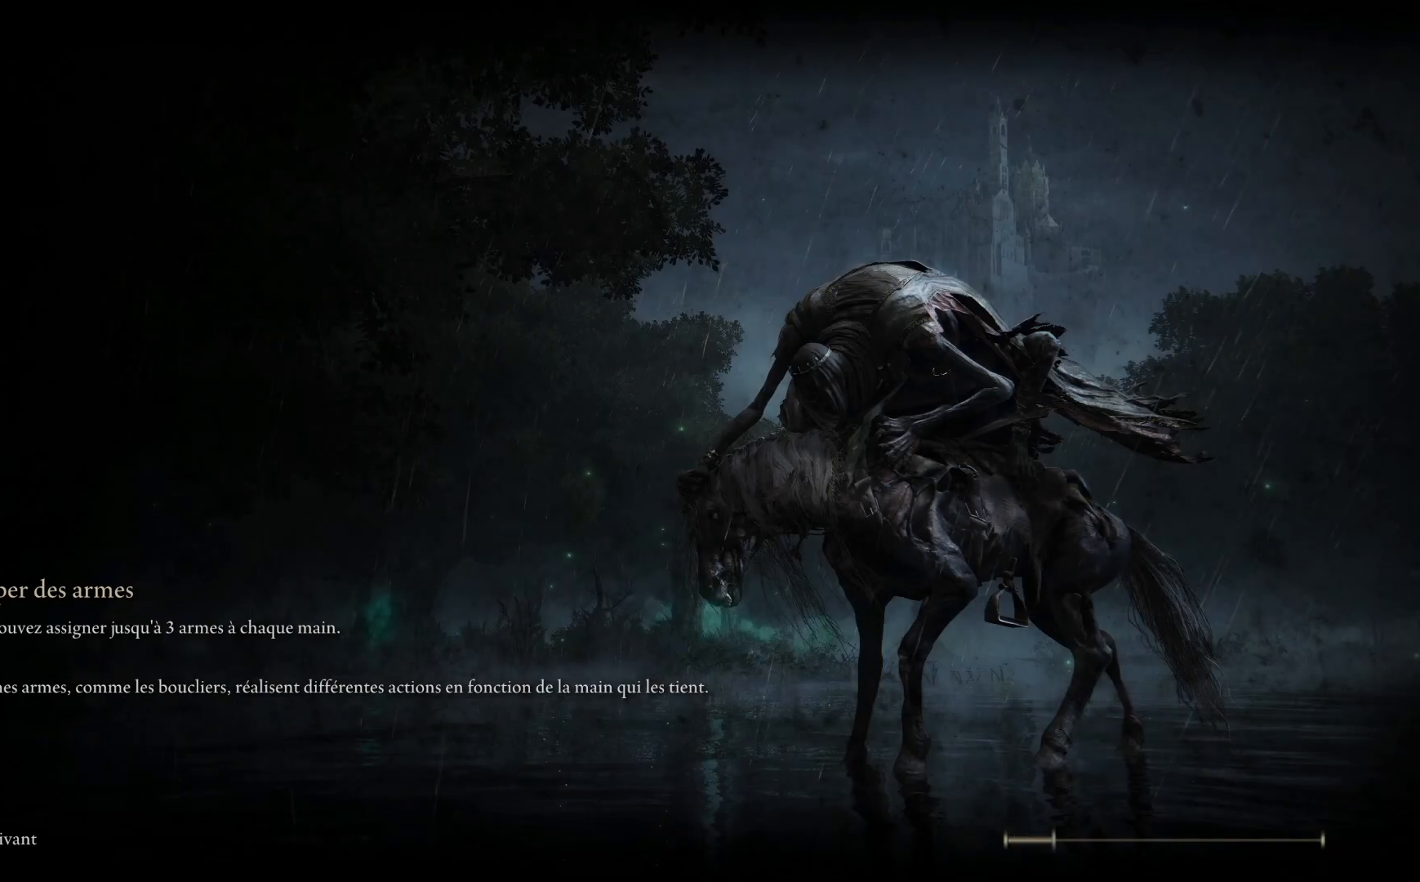
Gameplay with a controller (Xbox layout); each line is a JSON object with the inputs held at the frame after it. "events" lists button and stick changes between this image and that frame as [ms after this image, input, new state], when the widget could be followed in between. Not read: SHARE Z.
{"buttons": [], "left_stick": "center", "right_stick": "center", "events": [[50, "SELECT", "down"], [183, "SELECT", "up"]]}
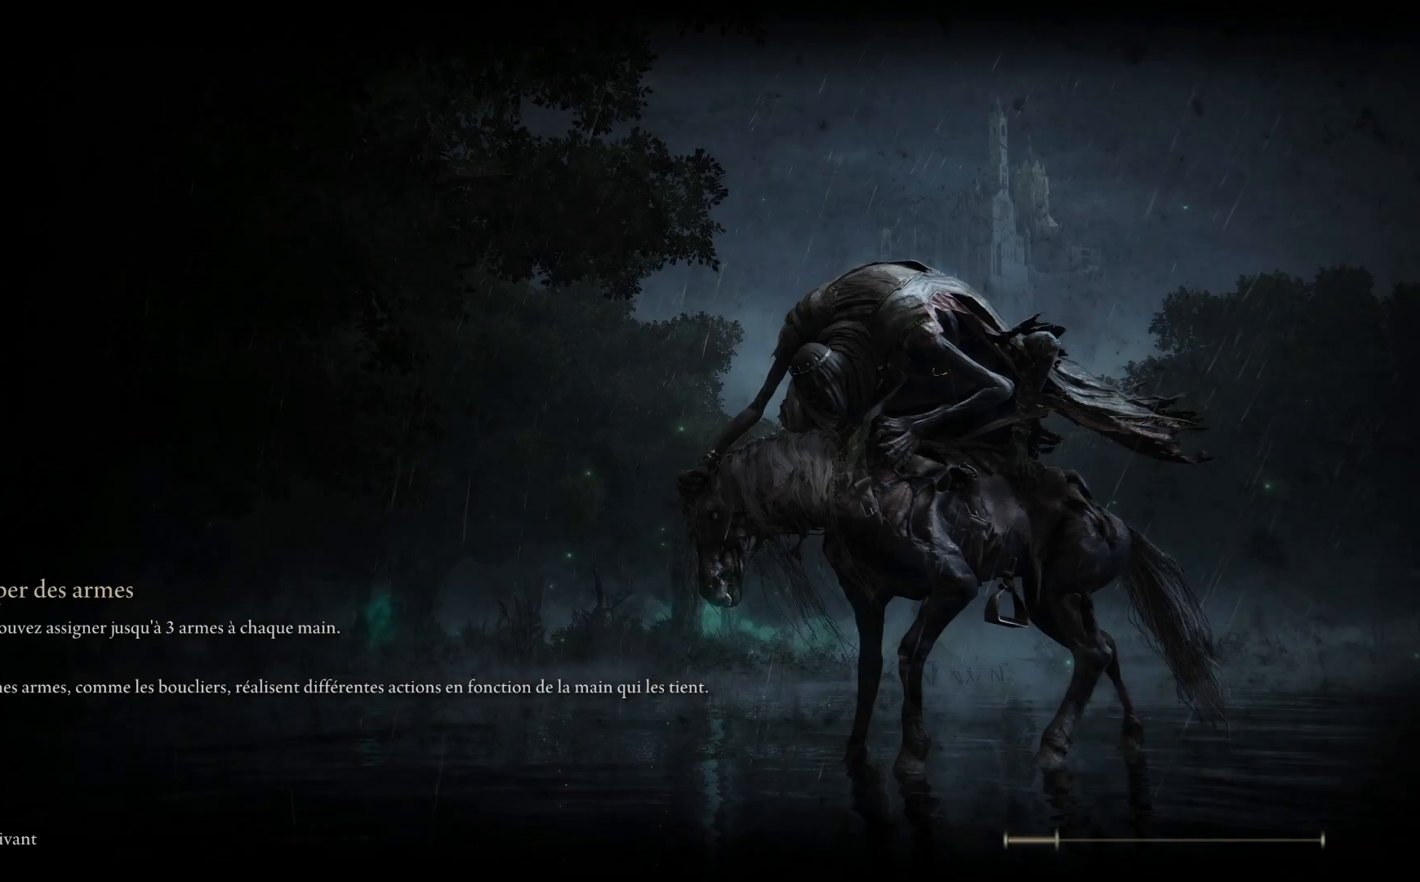
{"buttons": [], "left_stick": "center", "right_stick": "center", "events": []}
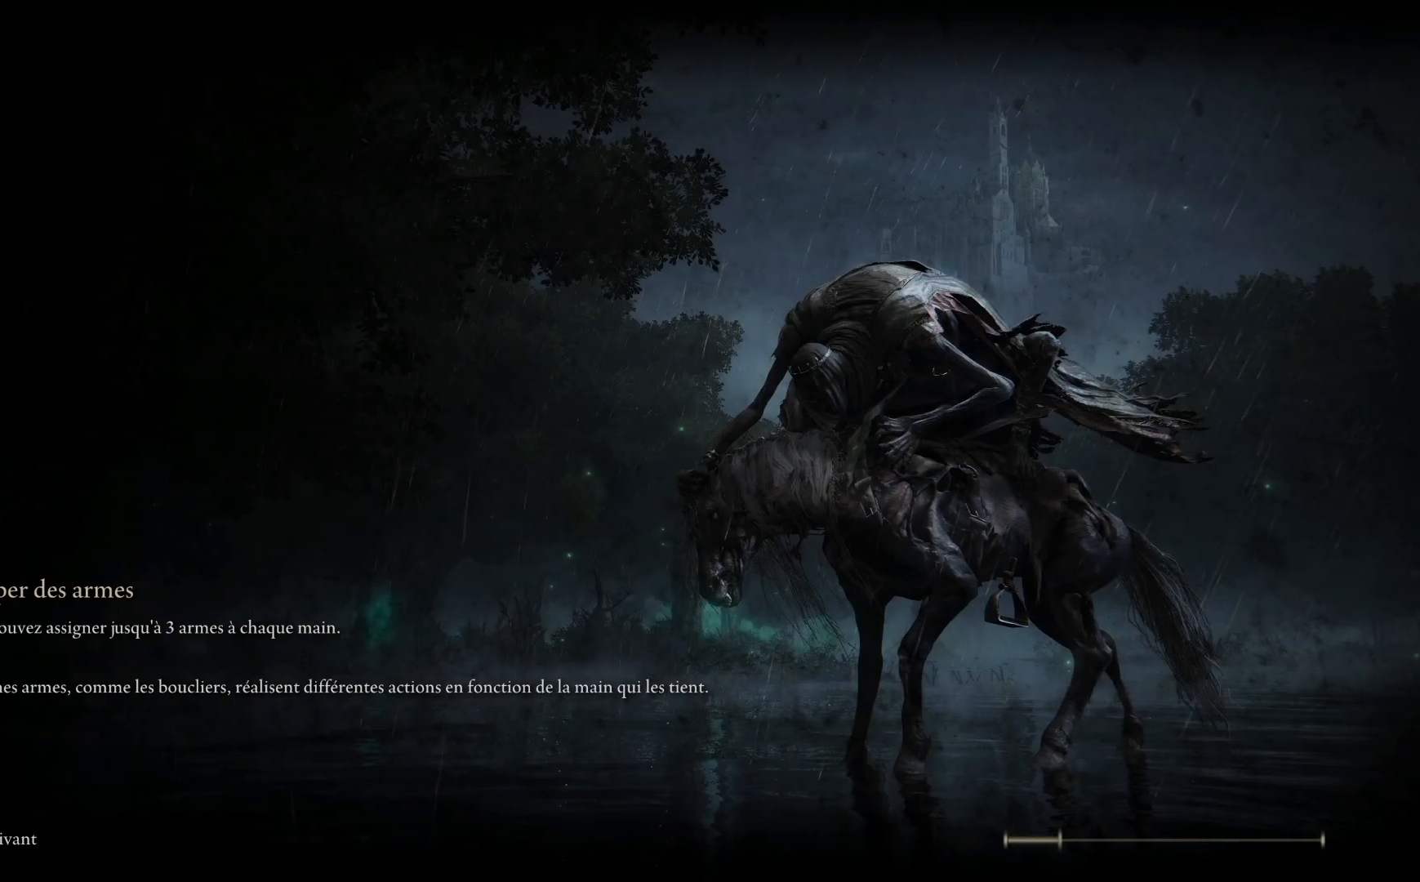
{"buttons": [], "left_stick": "center", "right_stick": "center", "events": []}
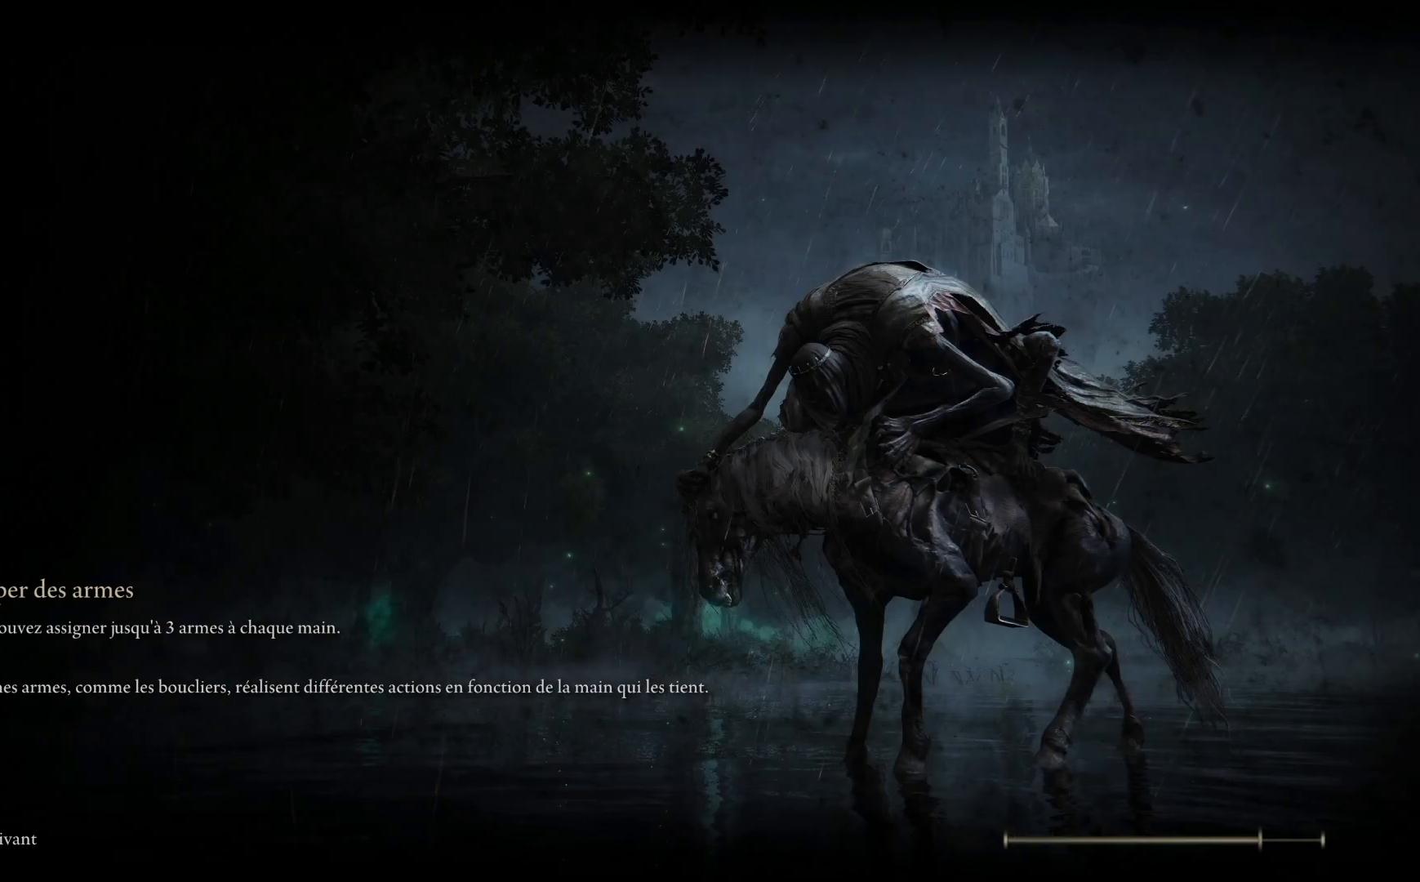
{"buttons": [], "left_stick": "center", "right_stick": "center", "events": []}
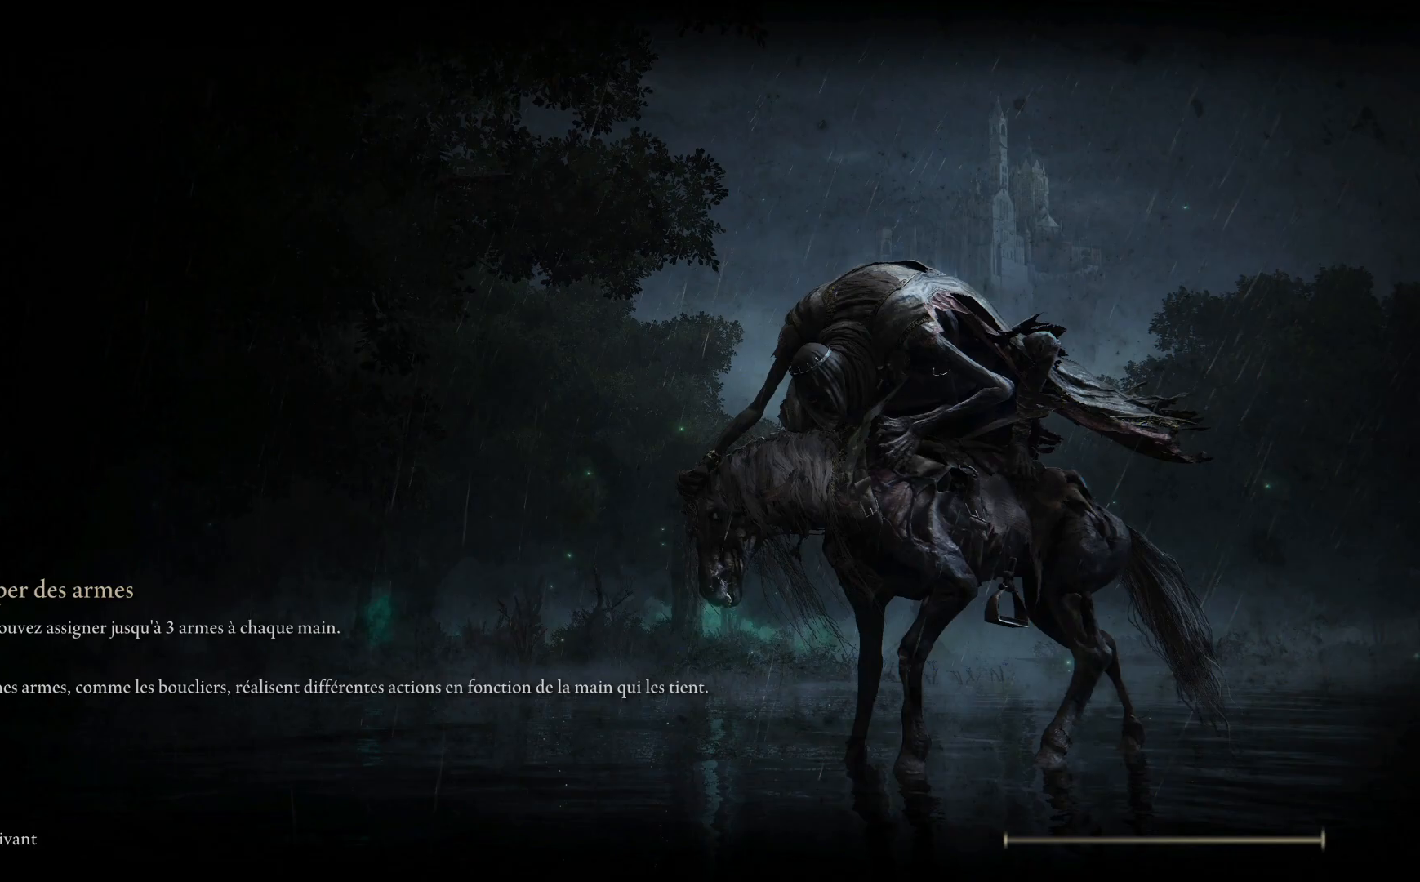
{"buttons": ["SELECT"], "left_stick": "center", "right_stick": "center", "events": [[500, "SELECT", "down"]]}
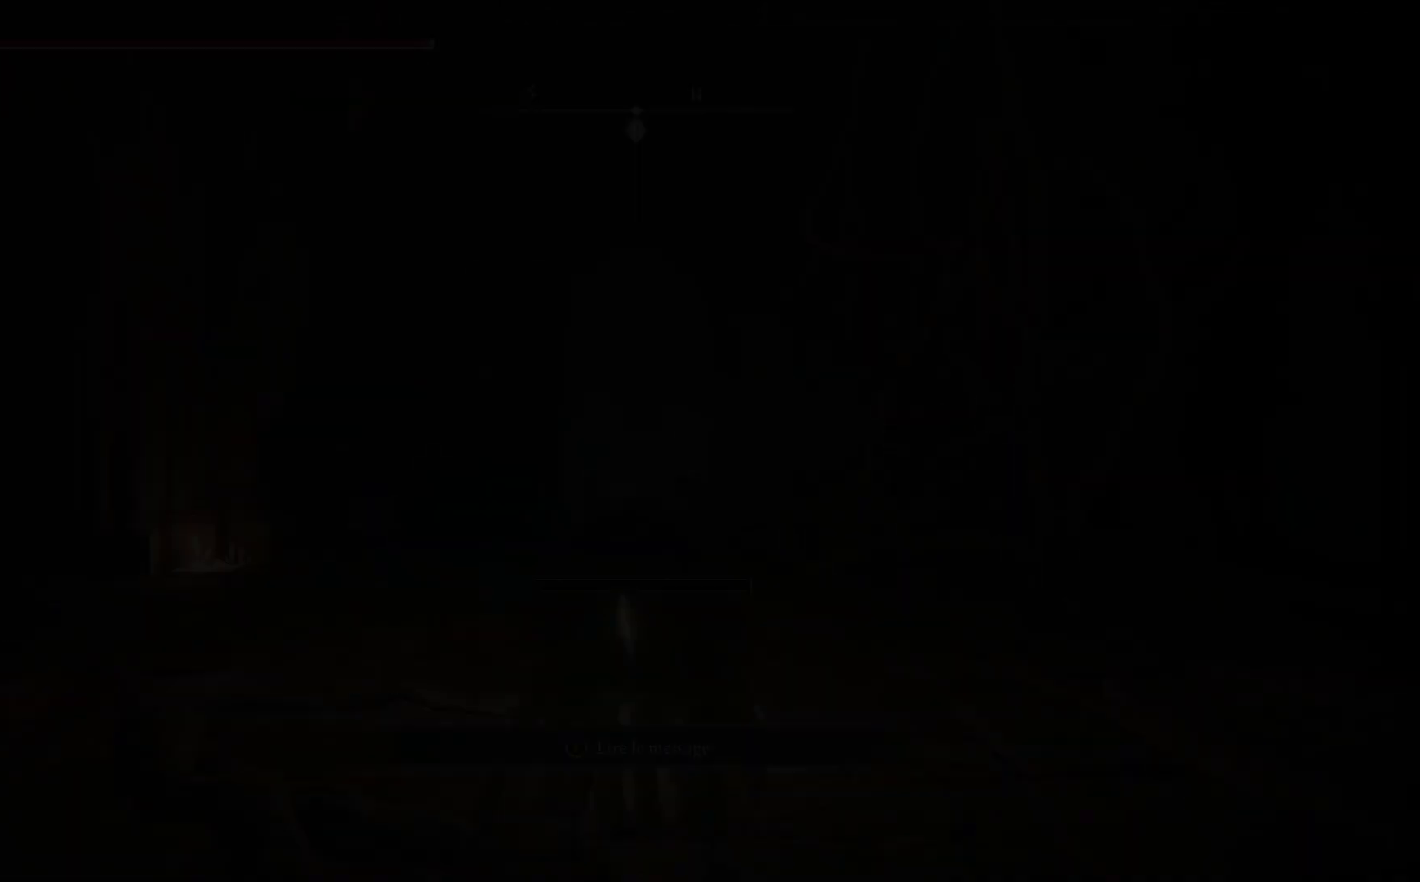
{"buttons": [], "left_stick": "center", "right_stick": "center", "events": [[167, "SELECT", "up"]]}
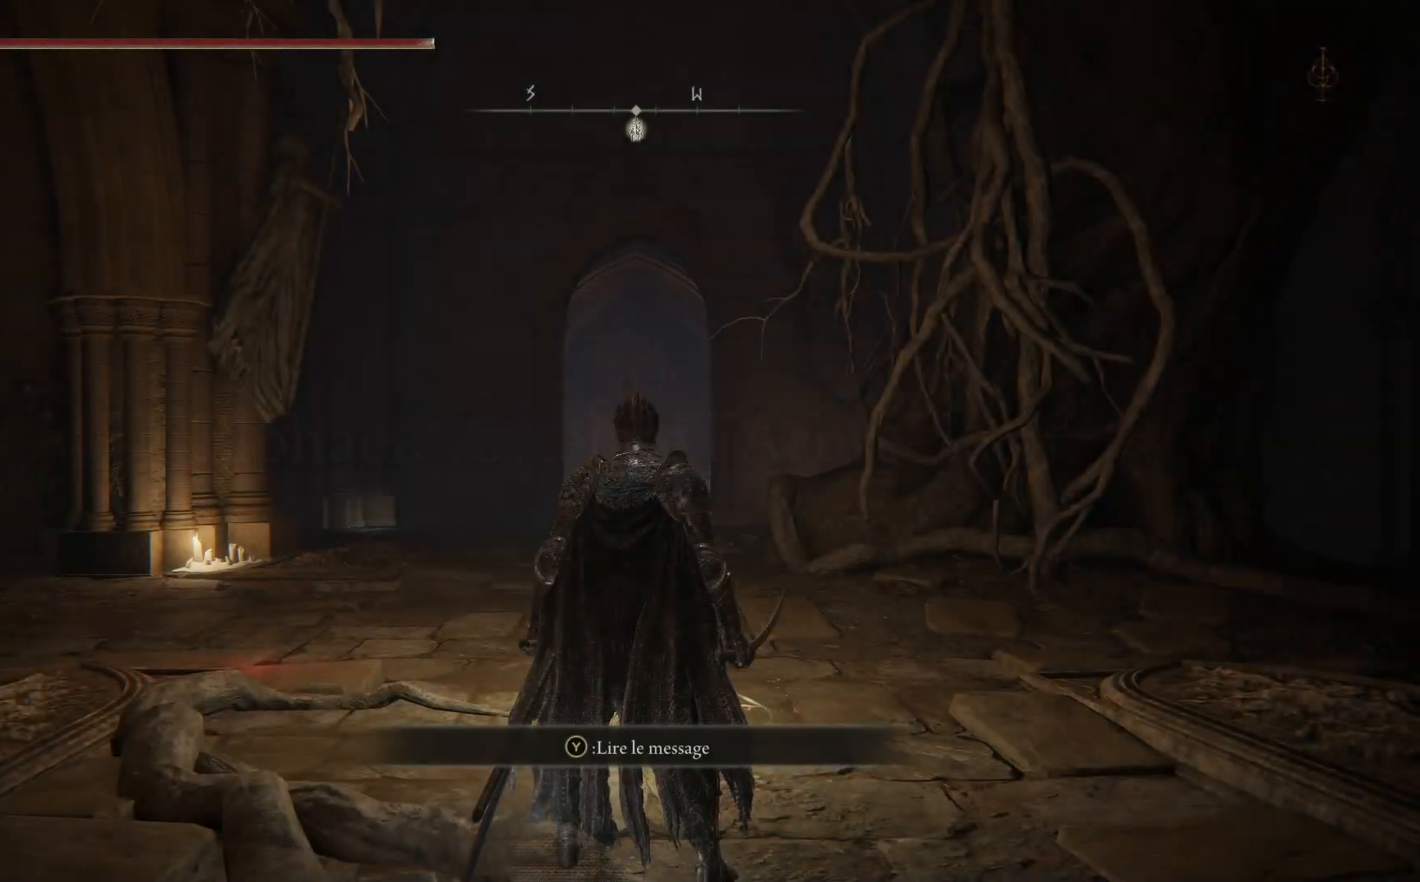
{"buttons": [], "left_stick": "center", "right_stick": "down", "events": [[17, "SELECT", "down"], [183, "SELECT", "up"], [483, "right_stick", "down"]]}
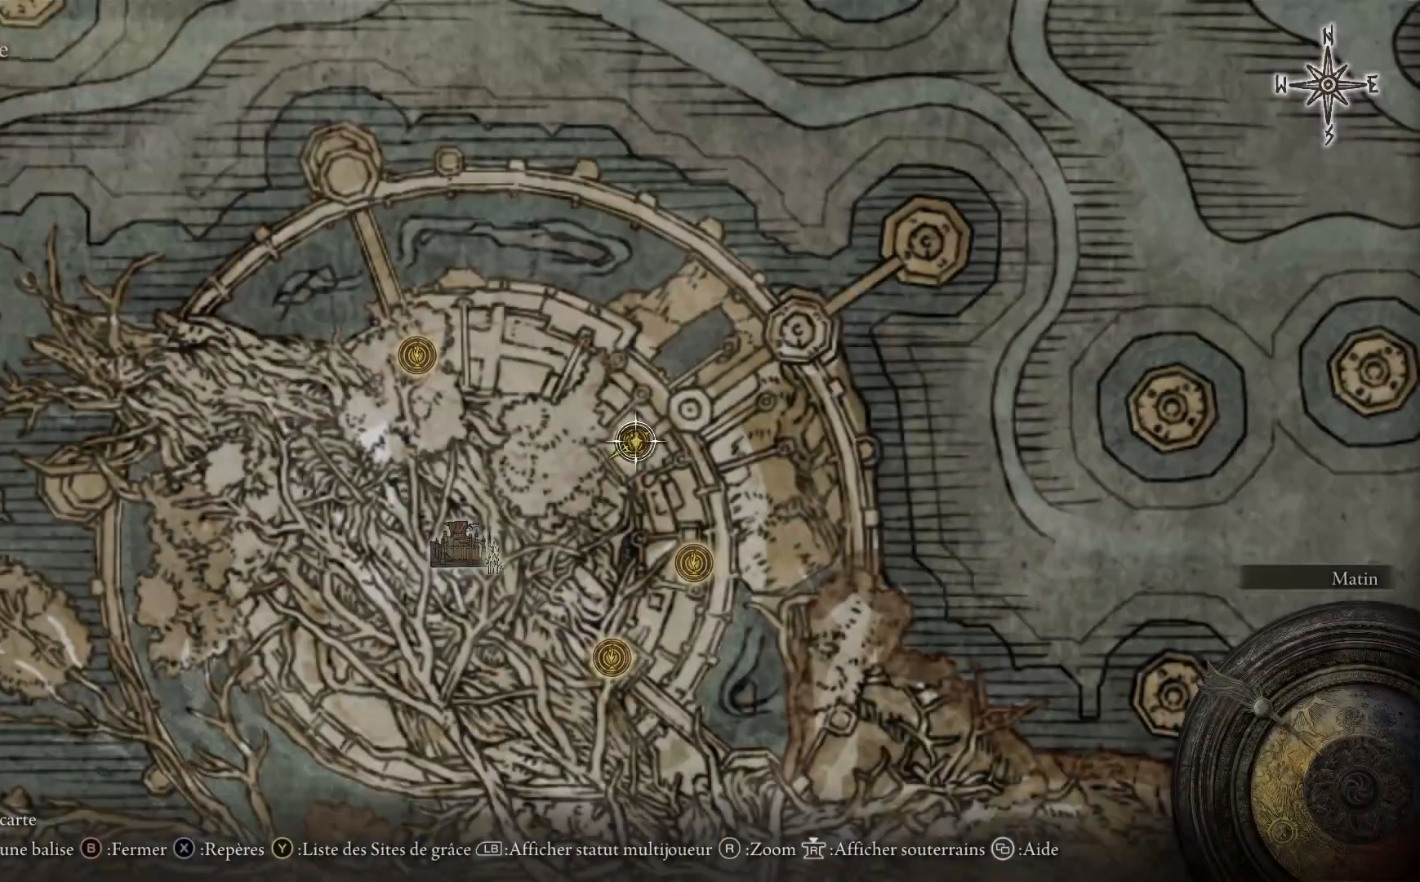
{"buttons": [], "left_stick": "down", "right_stick": "down-left", "events": [[67, "left_stick", "up-right"], [167, "right_stick", "center"], [217, "left_stick", "center"], [267, "left_stick", "down"], [500, "right_stick", "down-left"]]}
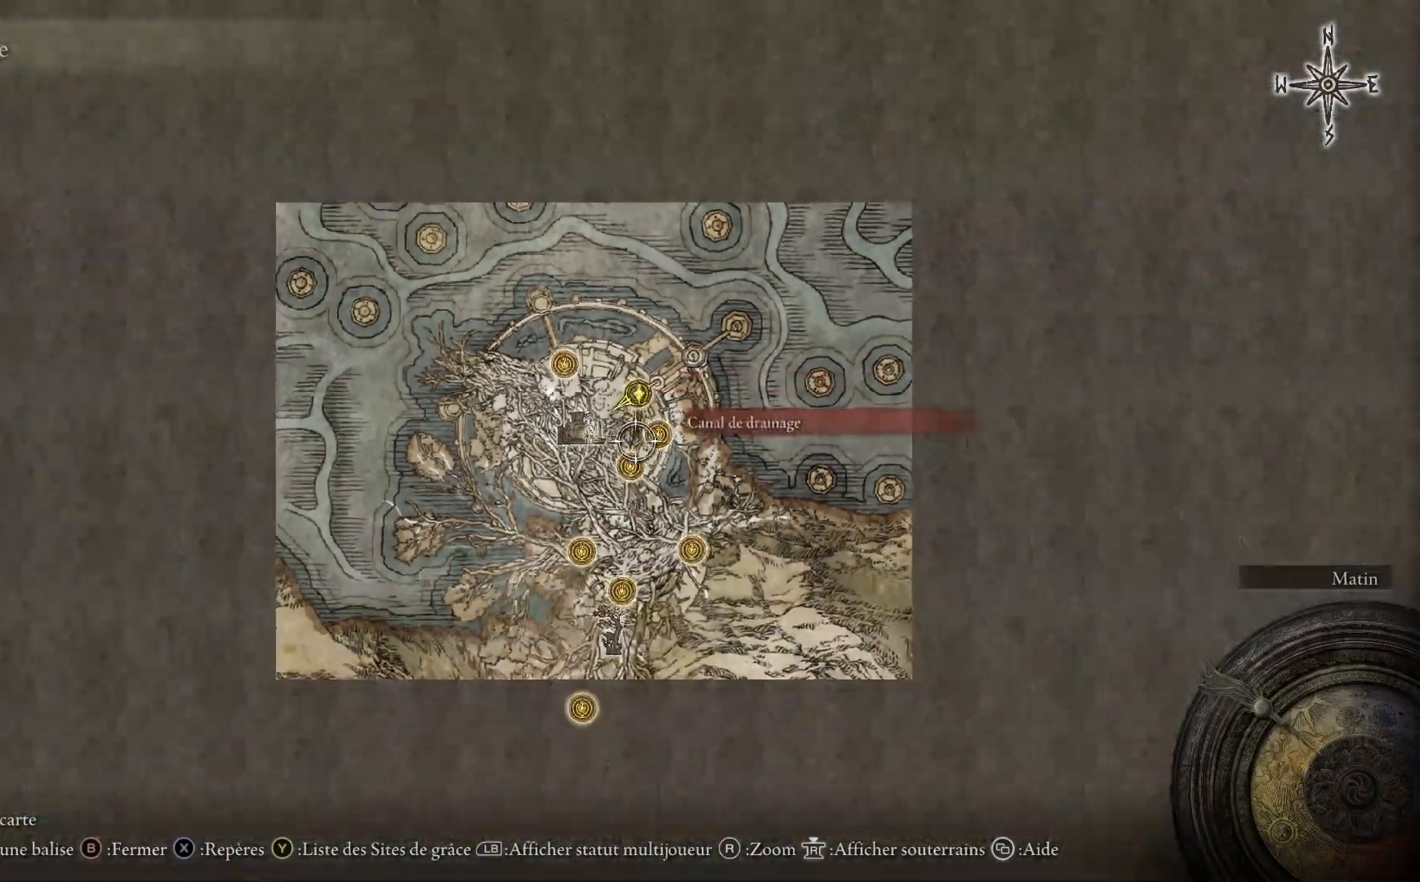
{"buttons": [], "left_stick": "down", "right_stick": "center", "events": [[133, "right_stick", "center"]]}
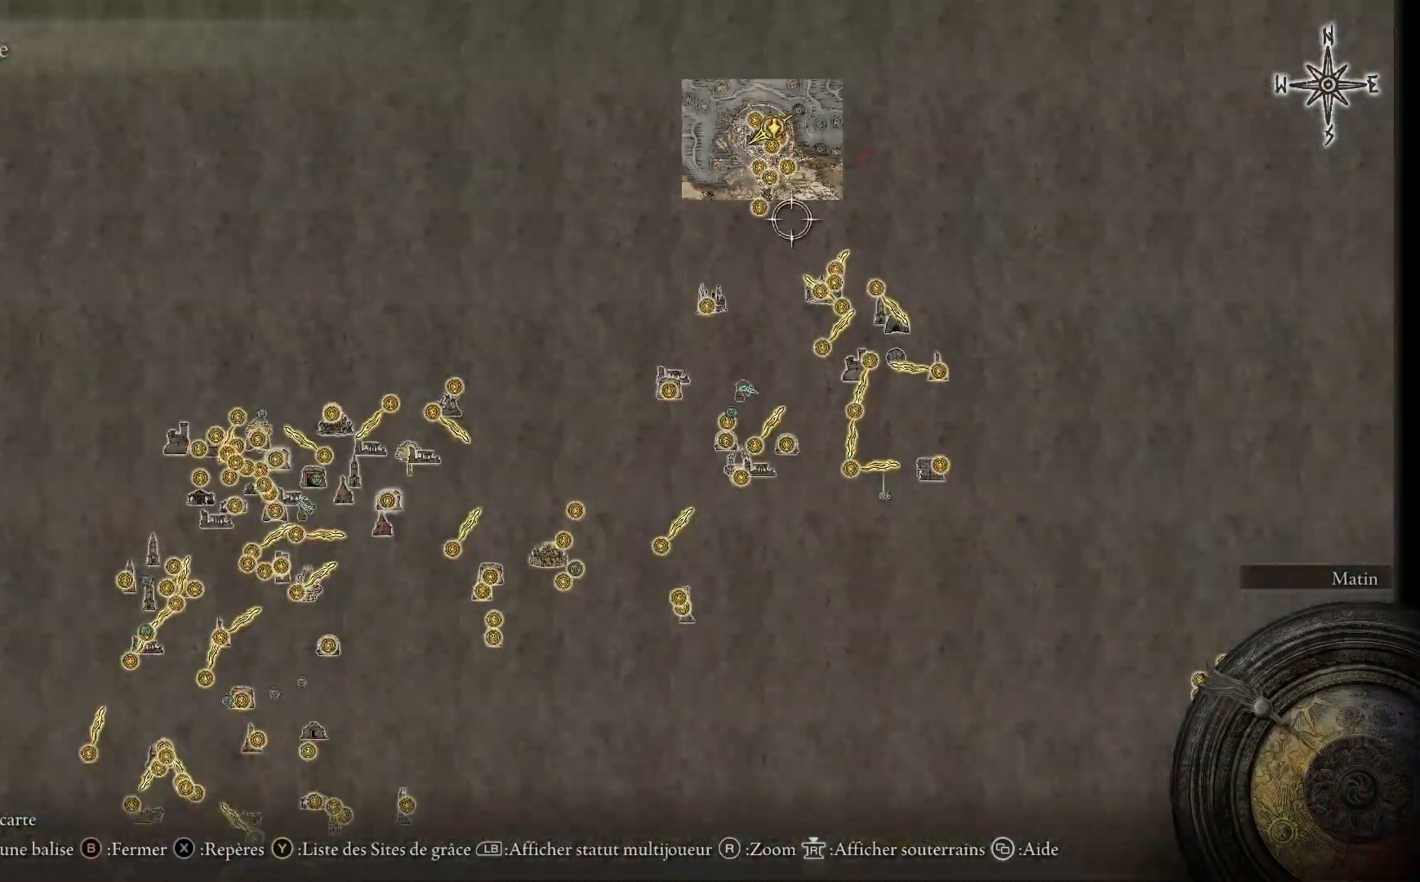
{"buttons": [], "left_stick": "center", "right_stick": "center", "events": [[367, "left_stick", "center"]]}
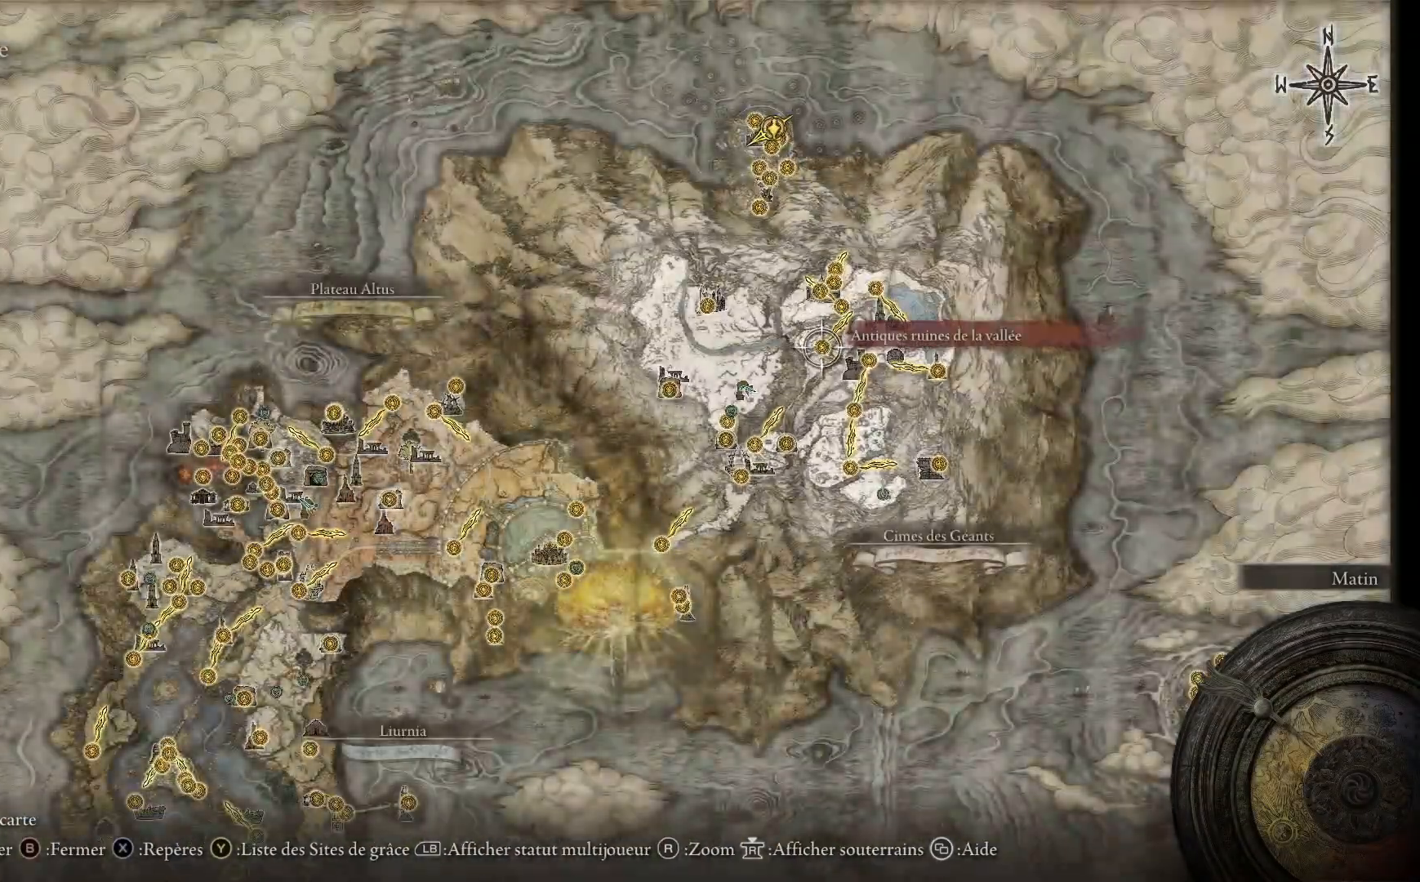
{"buttons": [], "left_stick": "down-left", "right_stick": "up", "events": [[83, "left_stick", "down"], [383, "left_stick", "down-left"], [483, "right_stick", "up"]]}
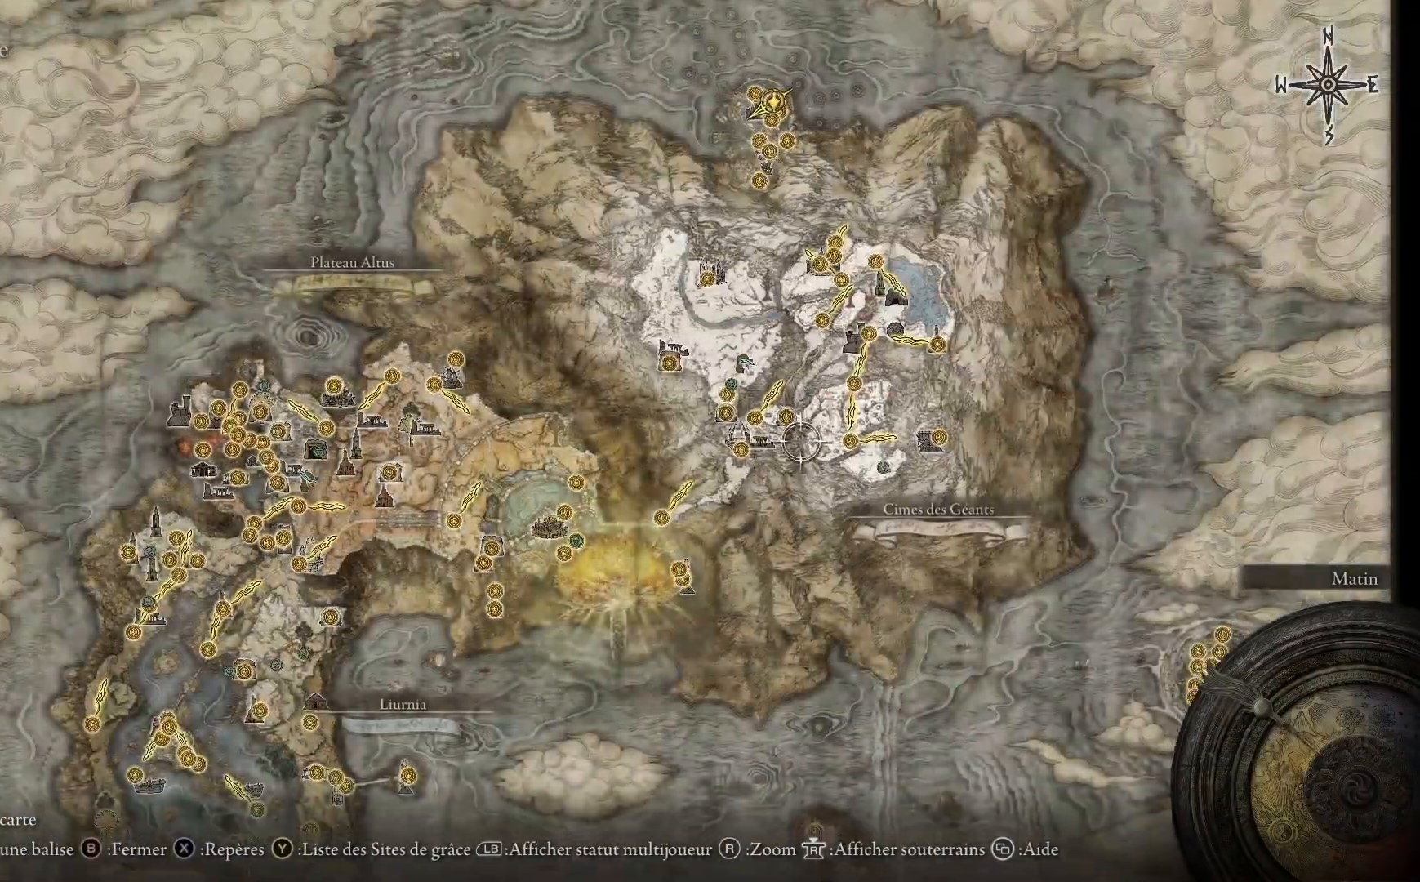
{"buttons": [], "left_stick": "center", "right_stick": "center", "events": [[183, "right_stick", "center"], [233, "left_stick", "up-left"], [417, "left_stick", "center"]]}
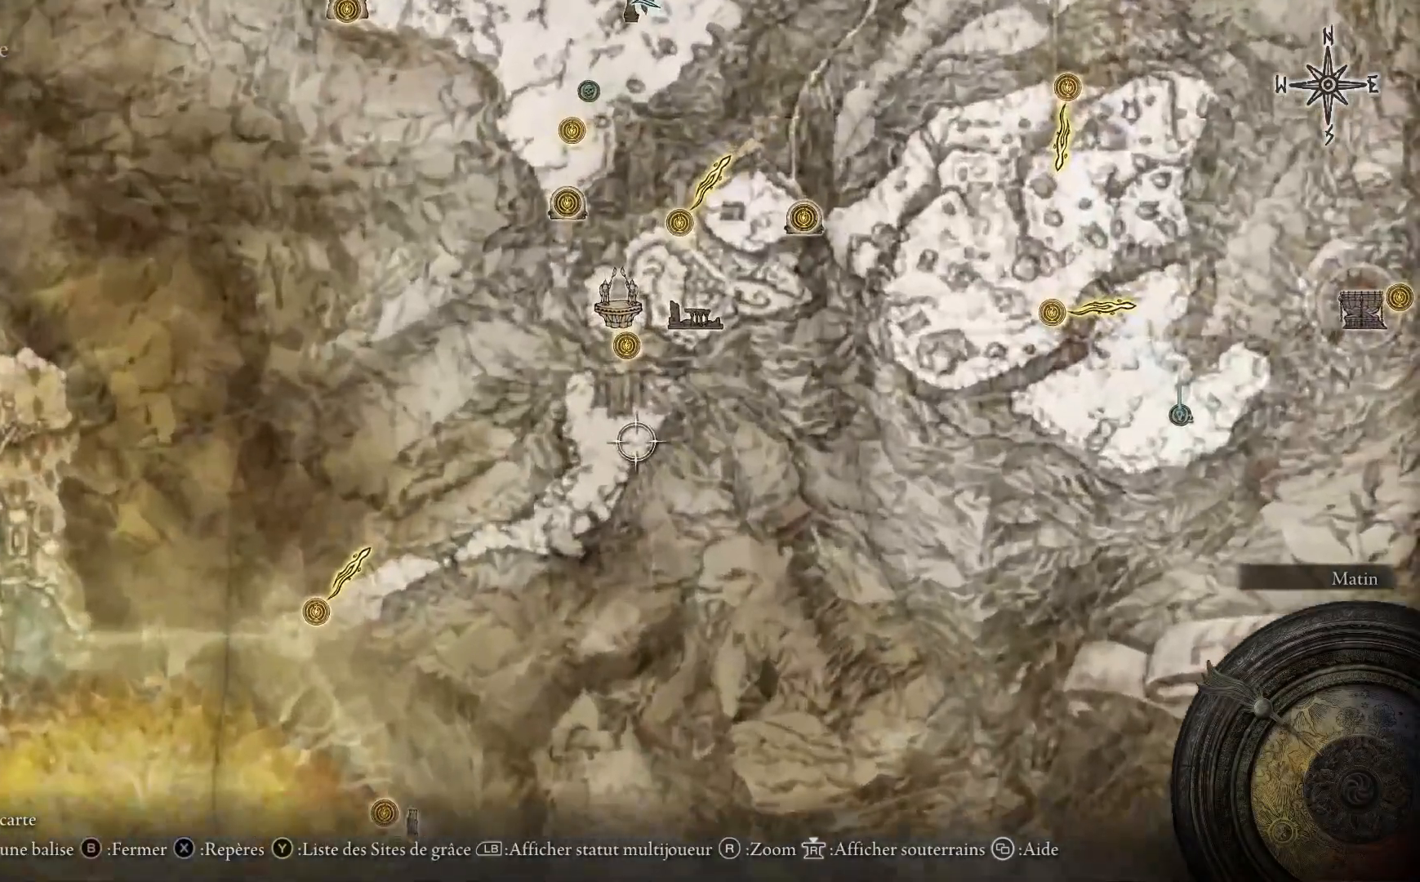
{"buttons": [], "left_stick": "center", "right_stick": "center", "events": [[67, "left_stick", "up"], [417, "left_stick", "center"]]}
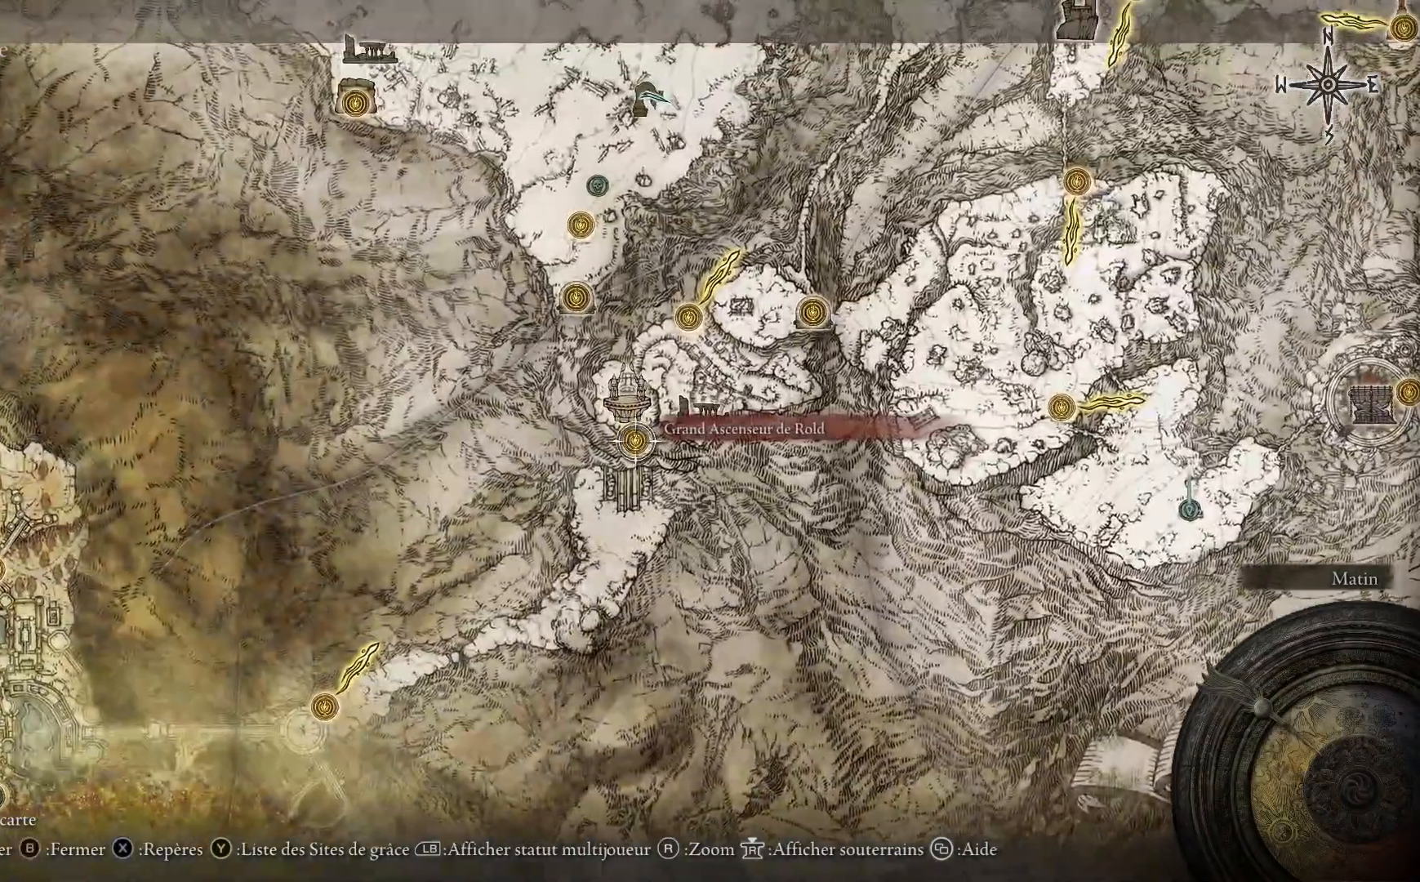
{"buttons": [], "left_stick": "up", "right_stick": "center", "events": [[333, "left_stick", "up"]]}
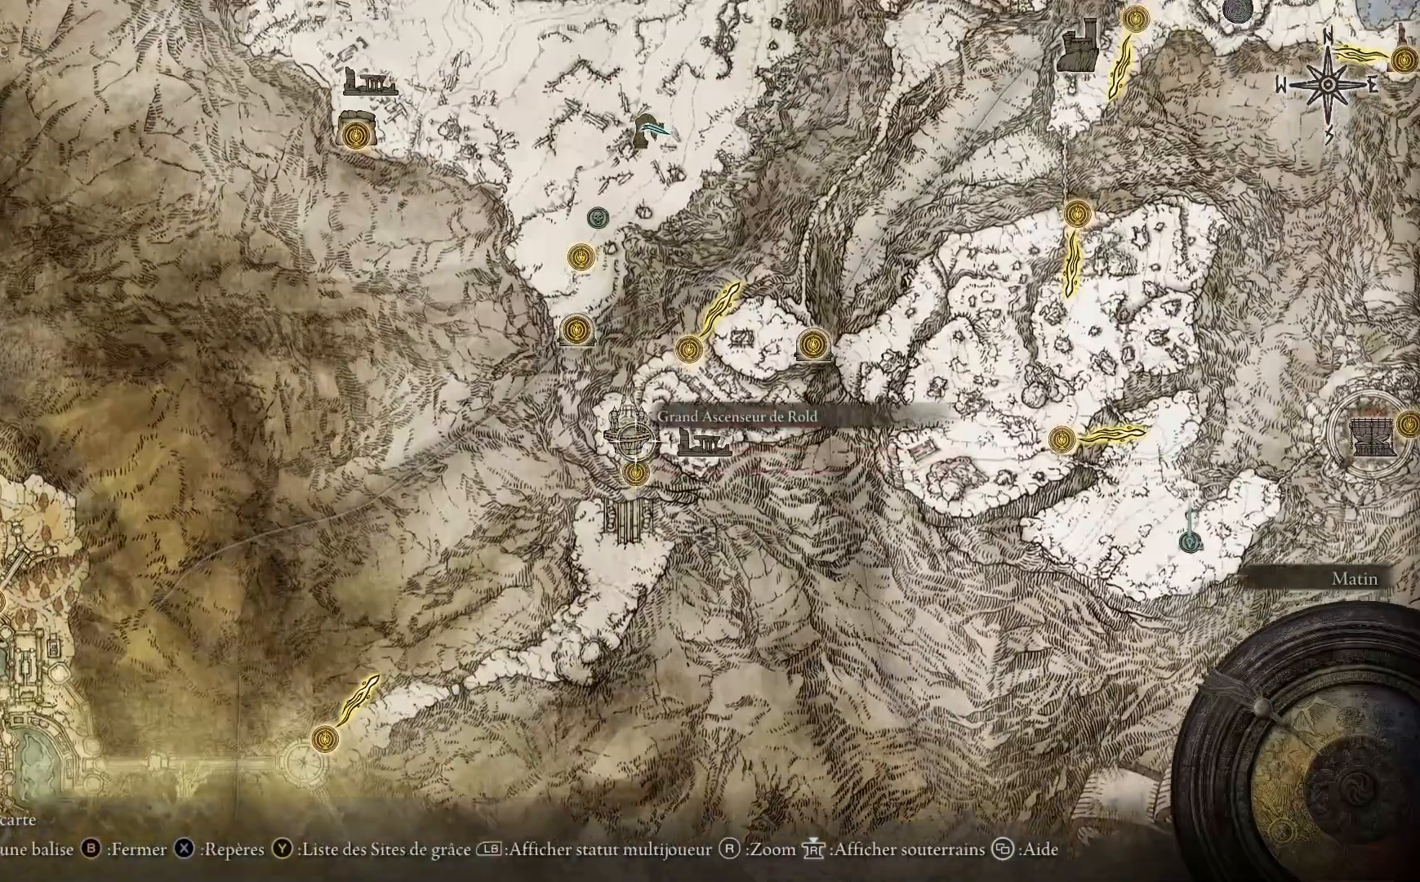
{"buttons": [], "left_stick": "right", "right_stick": "center", "events": [[250, "left_stick", "center"], [333, "left_stick", "right"]]}
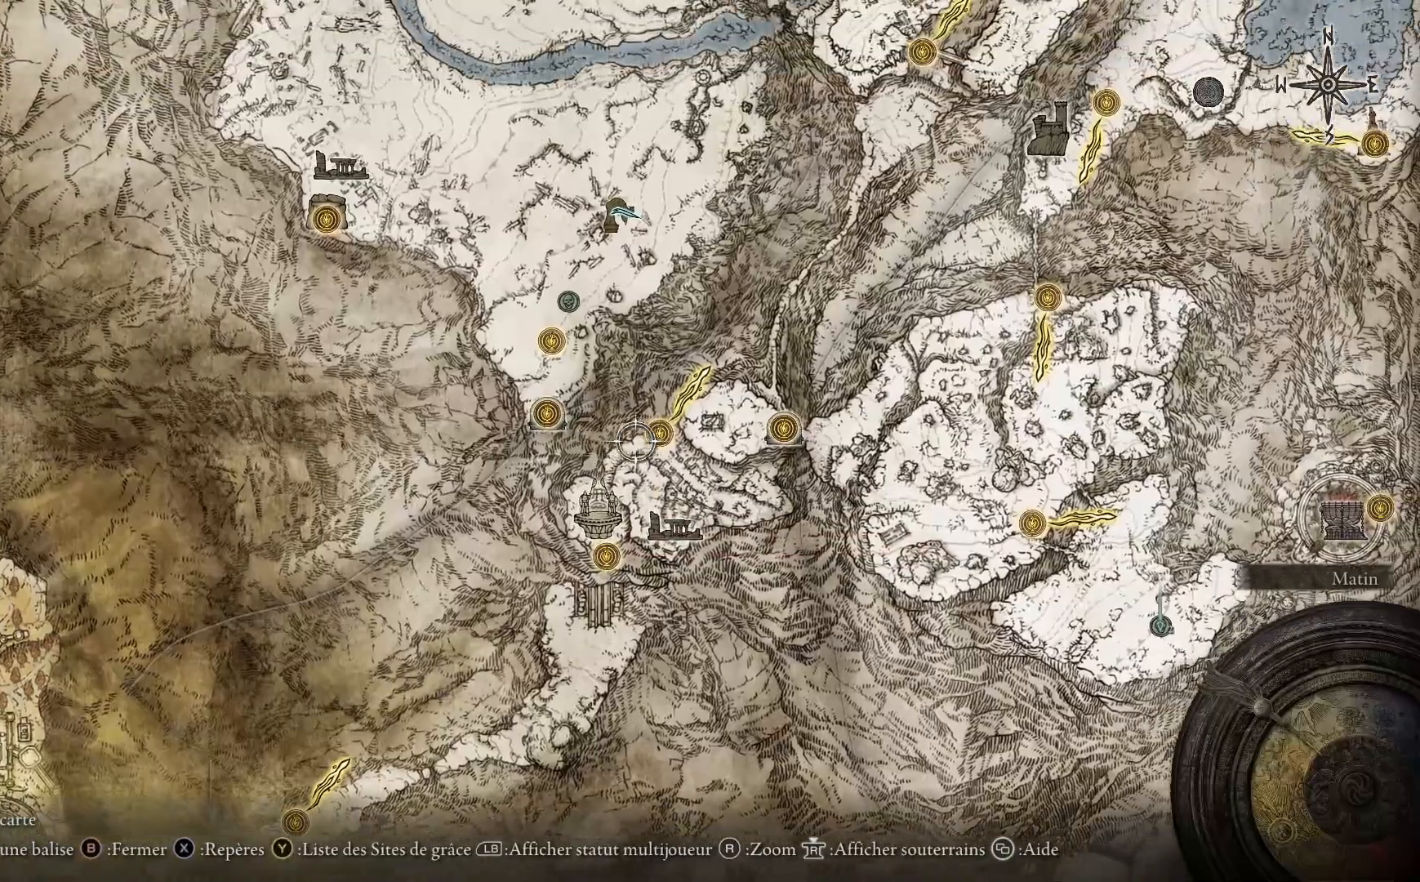
{"buttons": [], "left_stick": "right", "right_stick": "center", "events": [[67, "left_stick", "center"], [417, "left_stick", "right"]]}
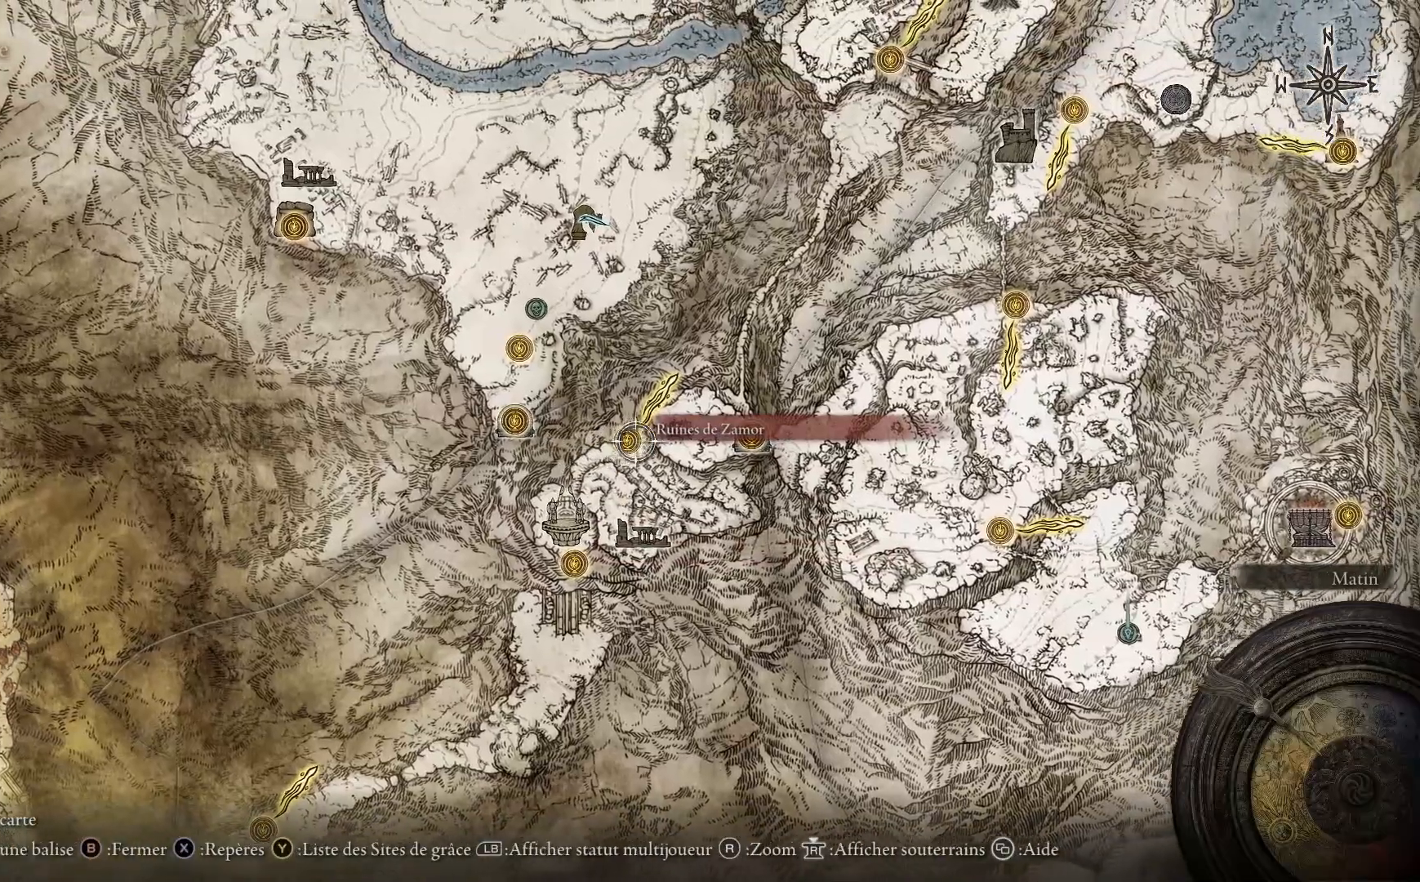
{"buttons": [], "left_stick": "center", "right_stick": "center", "events": [[333, "left_stick", "center"]]}
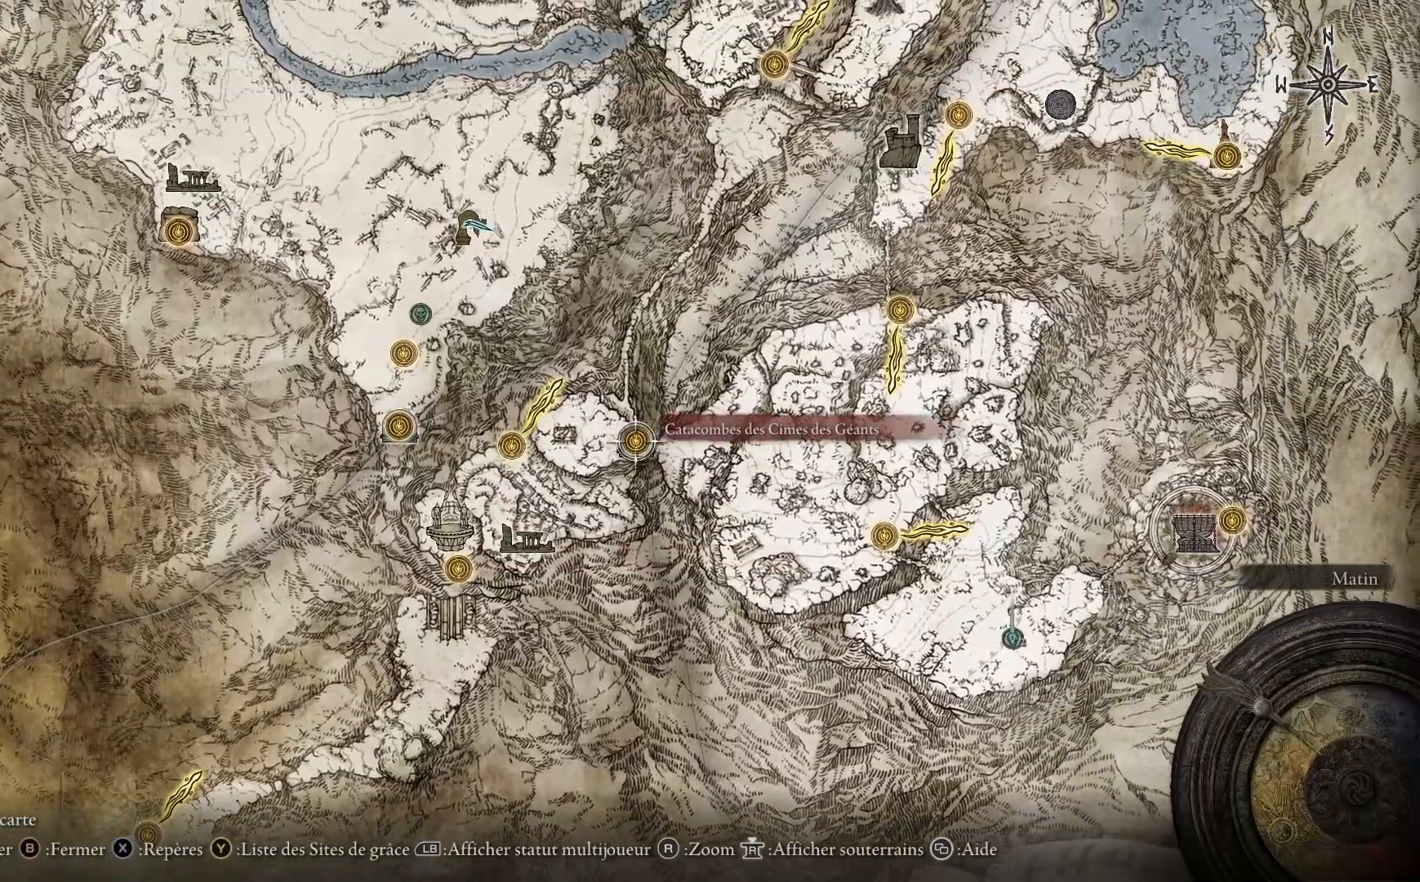
{"buttons": [], "left_stick": "right", "right_stick": "center", "events": [[283, "left_stick", "right"]]}
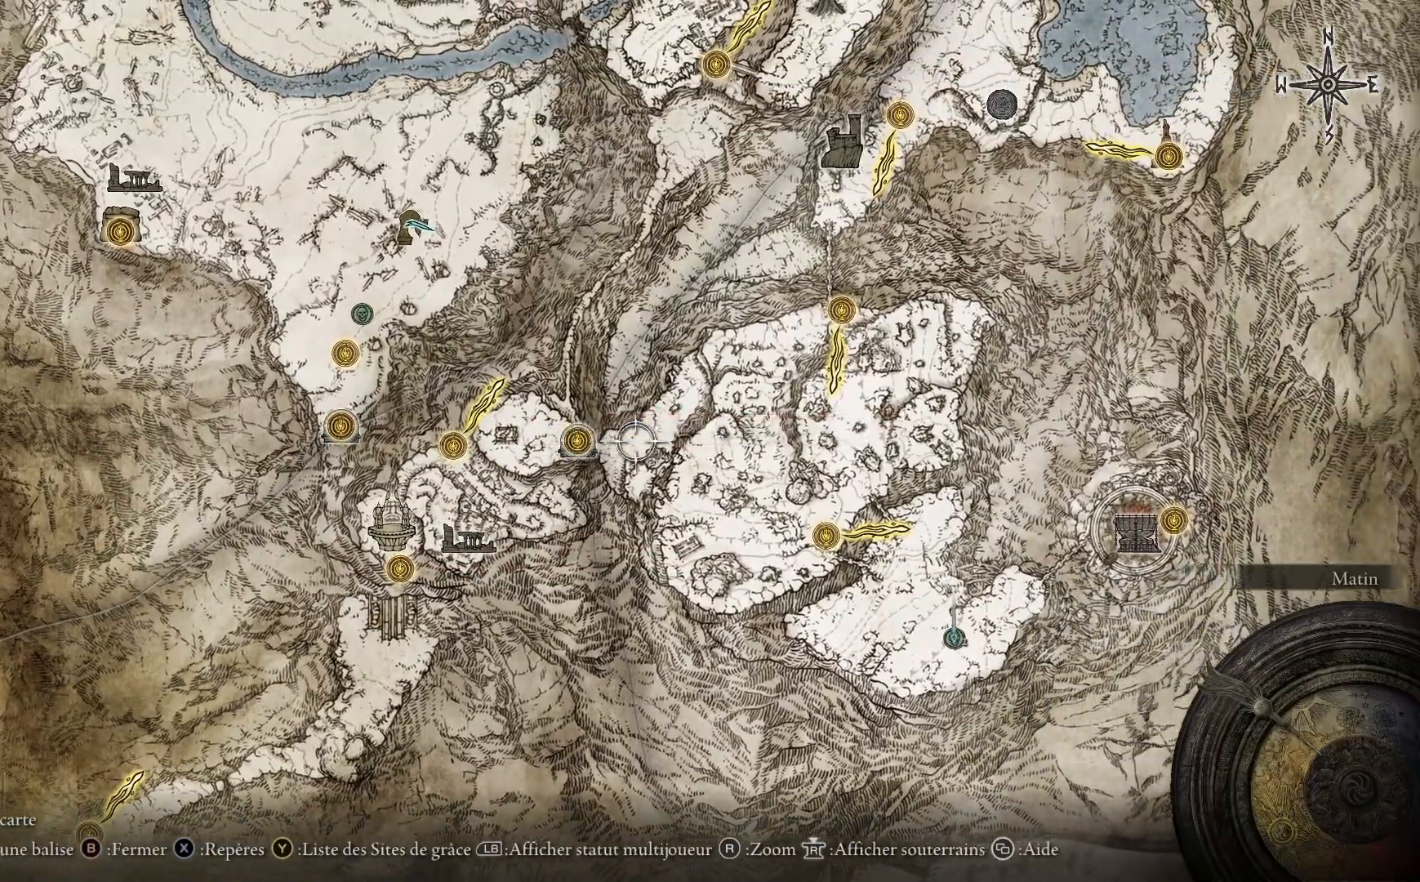
{"buttons": [], "left_stick": "up-right", "right_stick": "center", "events": [[350, "left_stick", "up-right"]]}